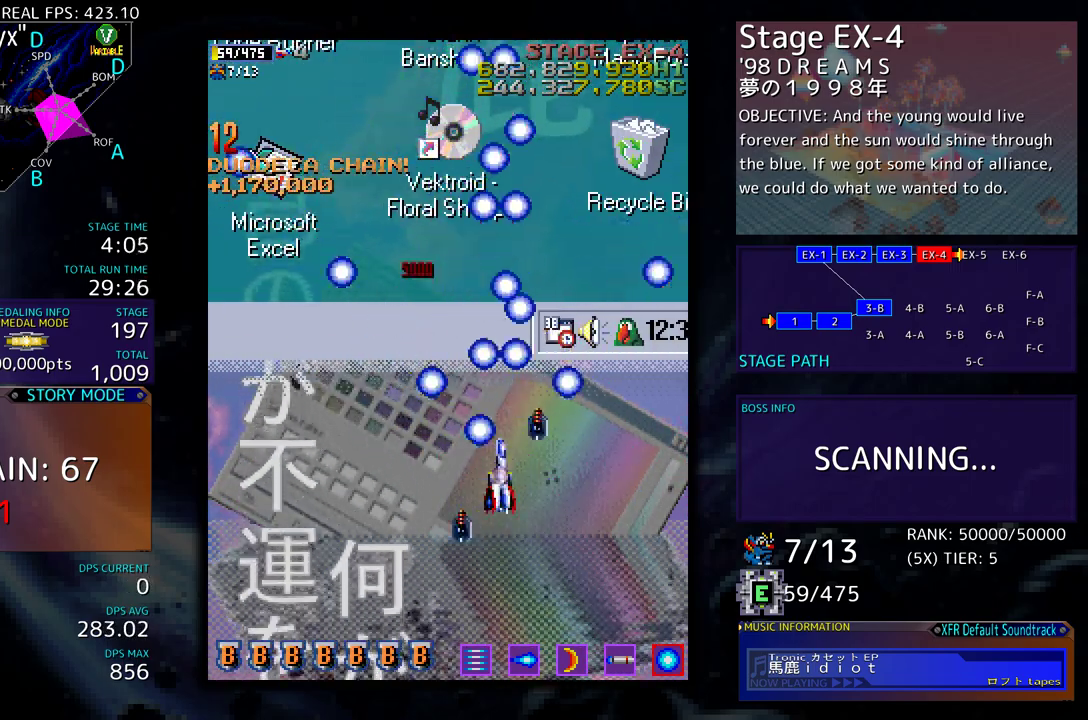
Gameplay with a controller (arcade stick); each line is a JSON object with the inputs held at the frame after it. "events" lists button and stick changes between this image and that frame as [ms after this image, input, new state], when the widget could be followed in between. Not read: L3 R3 other_buttons.
{"buttons": ["DPAD_DOWN"], "events": [[400, "DPAD_DOWN", "down"]]}
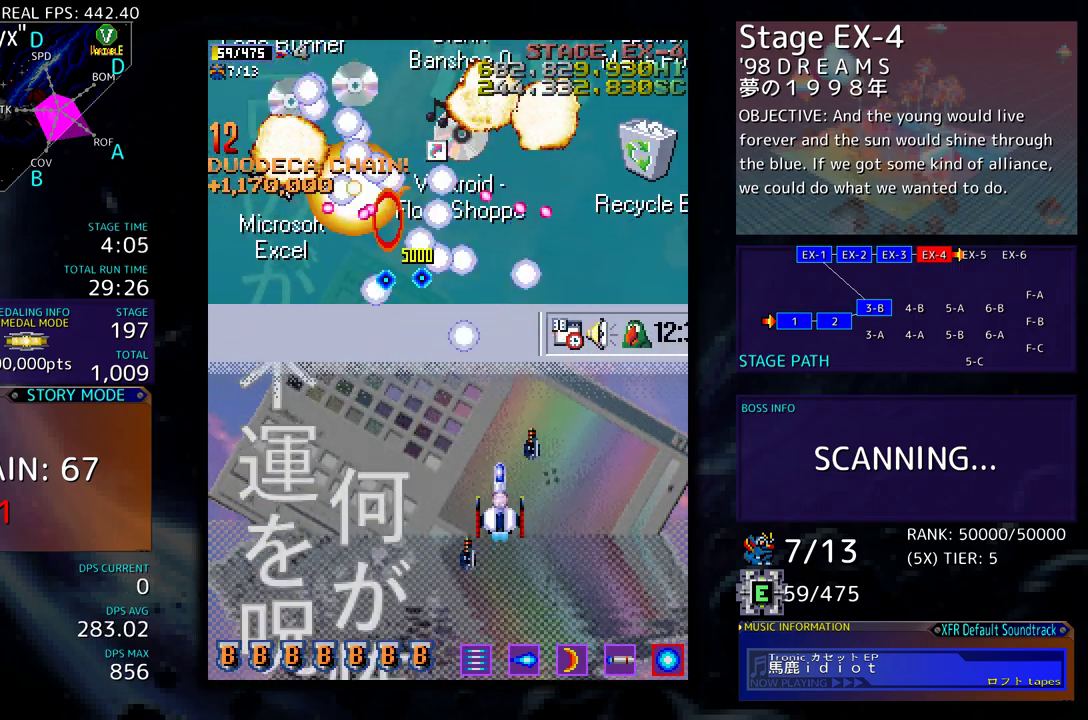
{"buttons": [], "events": [[83, "DPAD_LEFT", "down"], [333, "DPAD_DOWN", "up"], [333, "DPAD_LEFT", "up"], [400, "DPAD_LEFT", "down"], [483, "DPAD_LEFT", "up"]]}
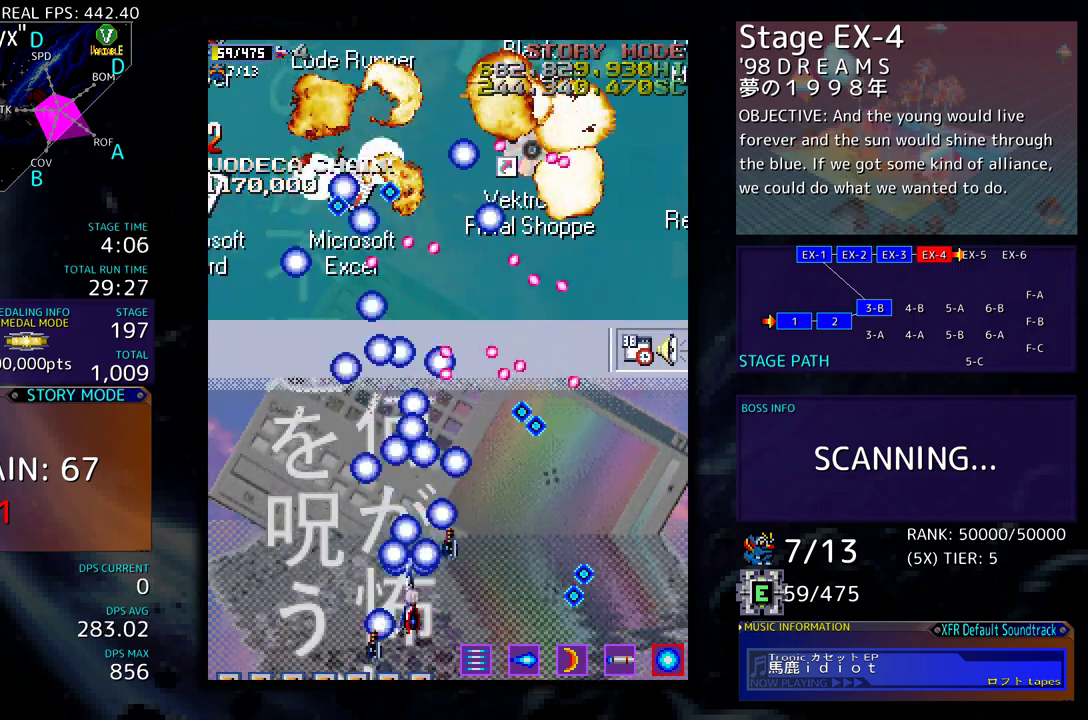
{"buttons": ["DPAD_LEFT"], "events": [[83, "DPAD_LEFT", "down"], [200, "DPAD_LEFT", "up"], [267, "DPAD_LEFT", "down"], [383, "DPAD_LEFT", "up"], [500, "DPAD_LEFT", "down"]]}
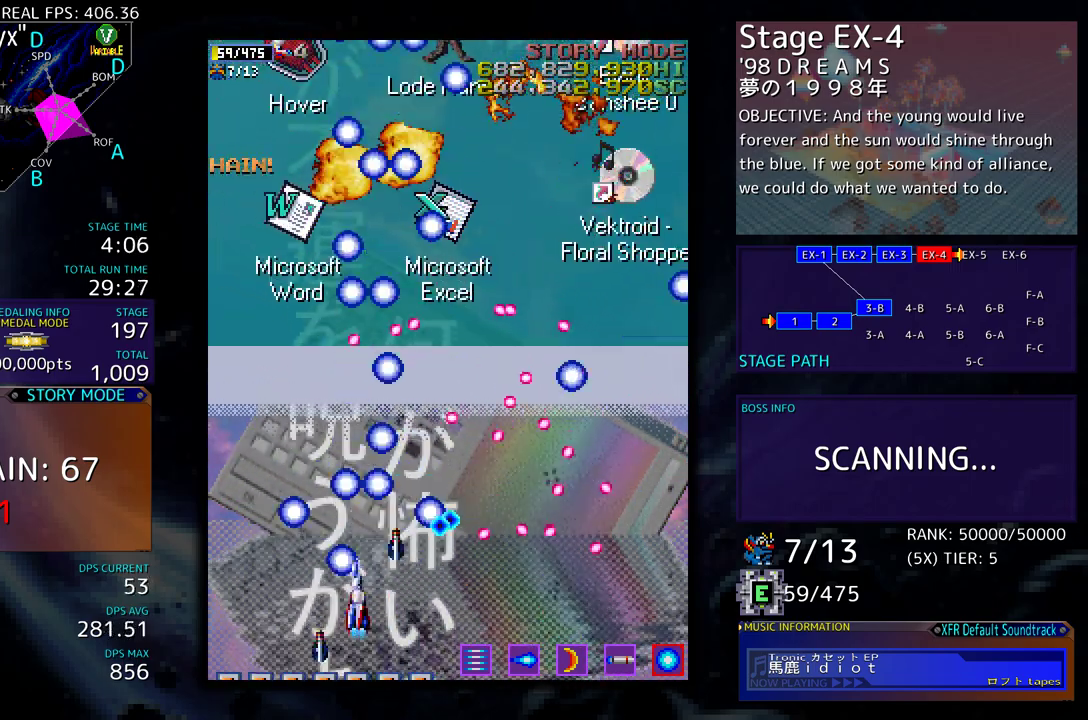
{"buttons": ["DPAD_UP", "DPAD_LEFT"], "events": [[300, "DPAD_LEFT", "up"], [433, "DPAD_LEFT", "down"], [433, "DPAD_UP", "down"]]}
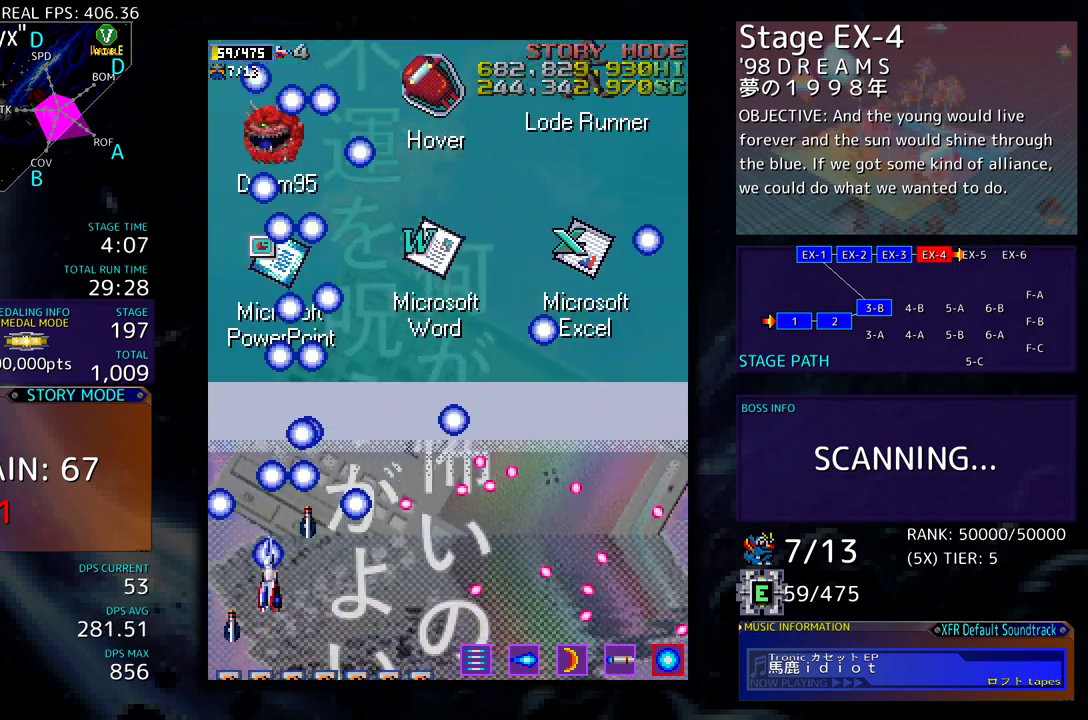
{"buttons": [], "events": [[183, "DPAD_LEFT", "up"], [417, "DPAD_UP", "up"]]}
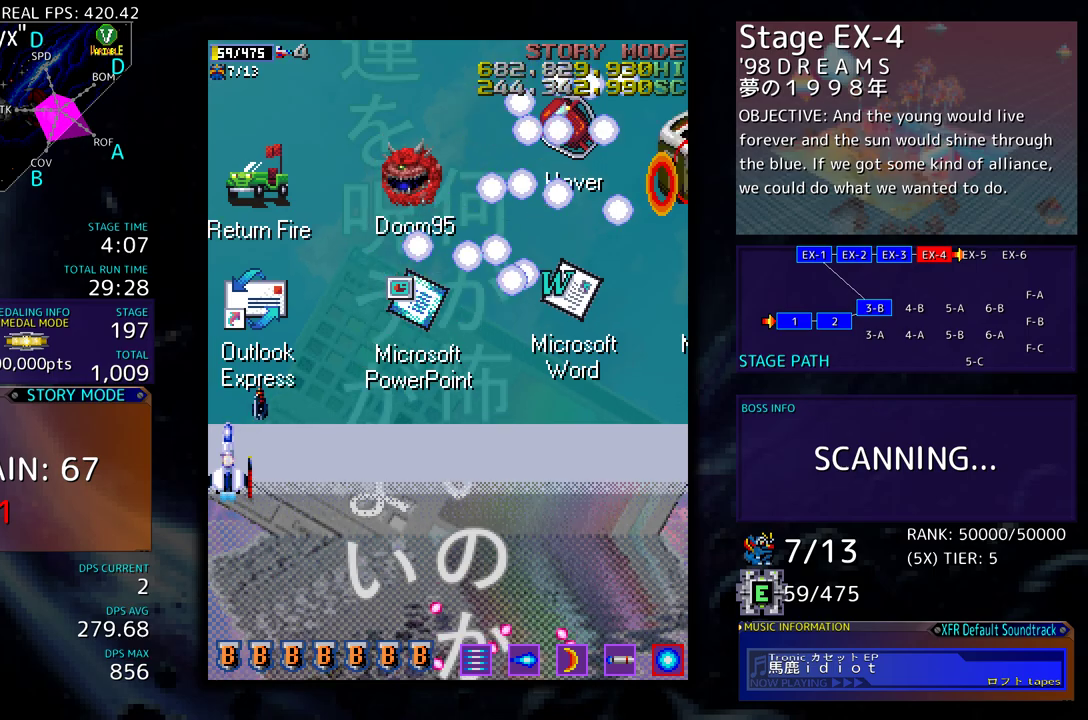
{"buttons": [], "events": []}
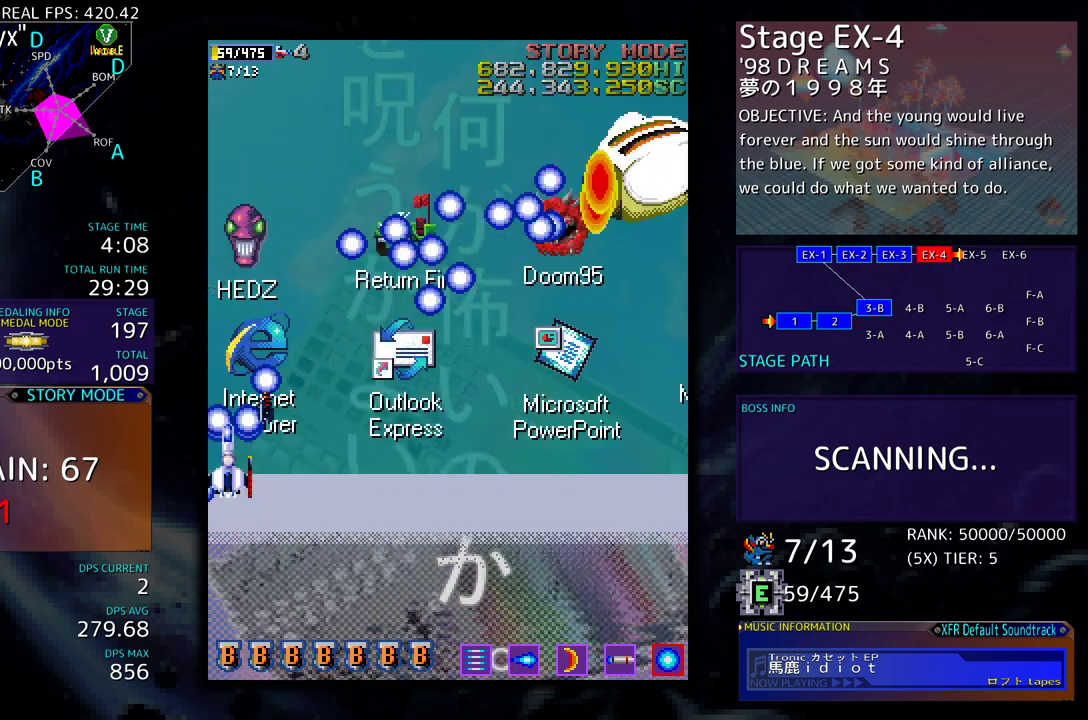
{"buttons": [], "events": []}
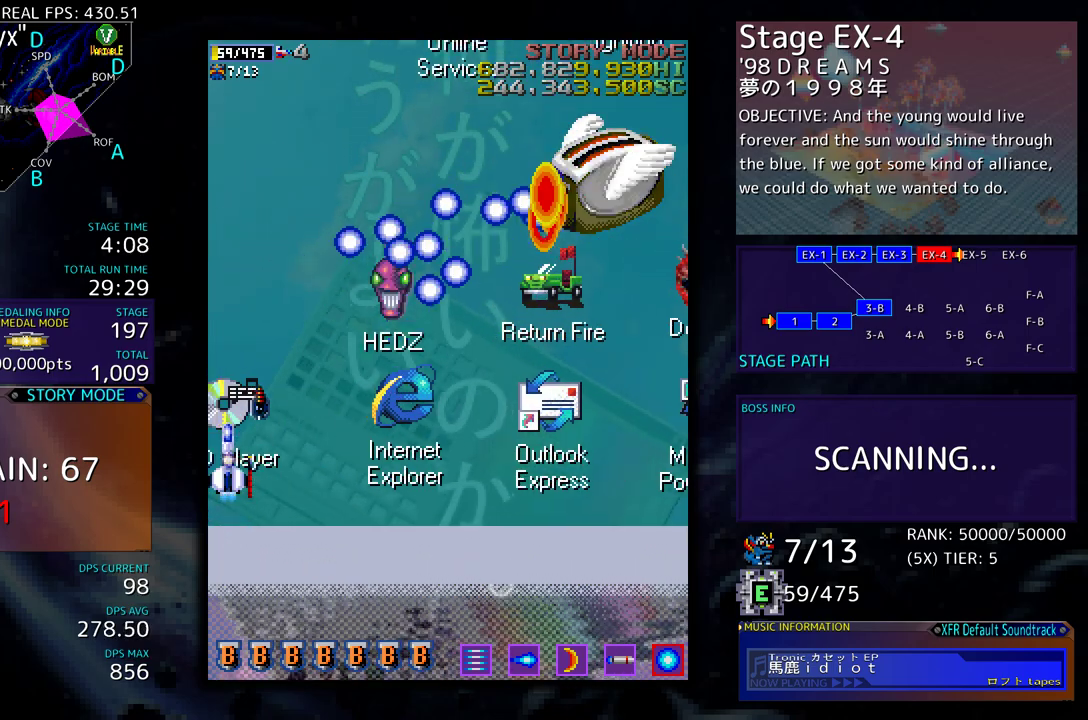
{"buttons": [], "events": []}
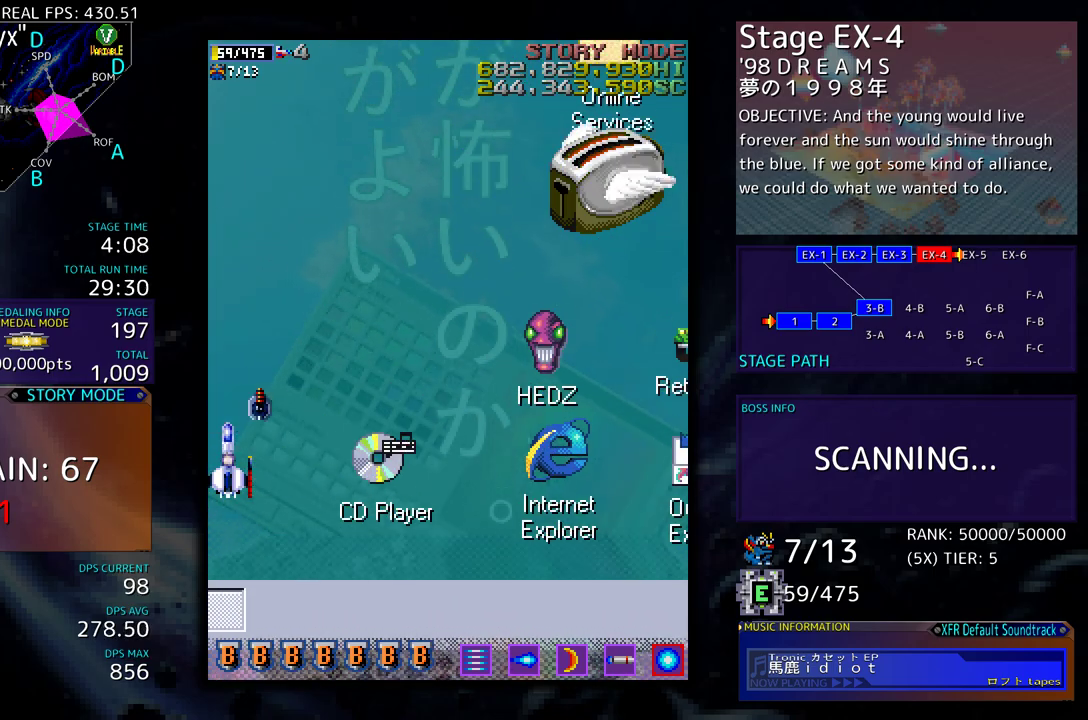
{"buttons": [], "events": []}
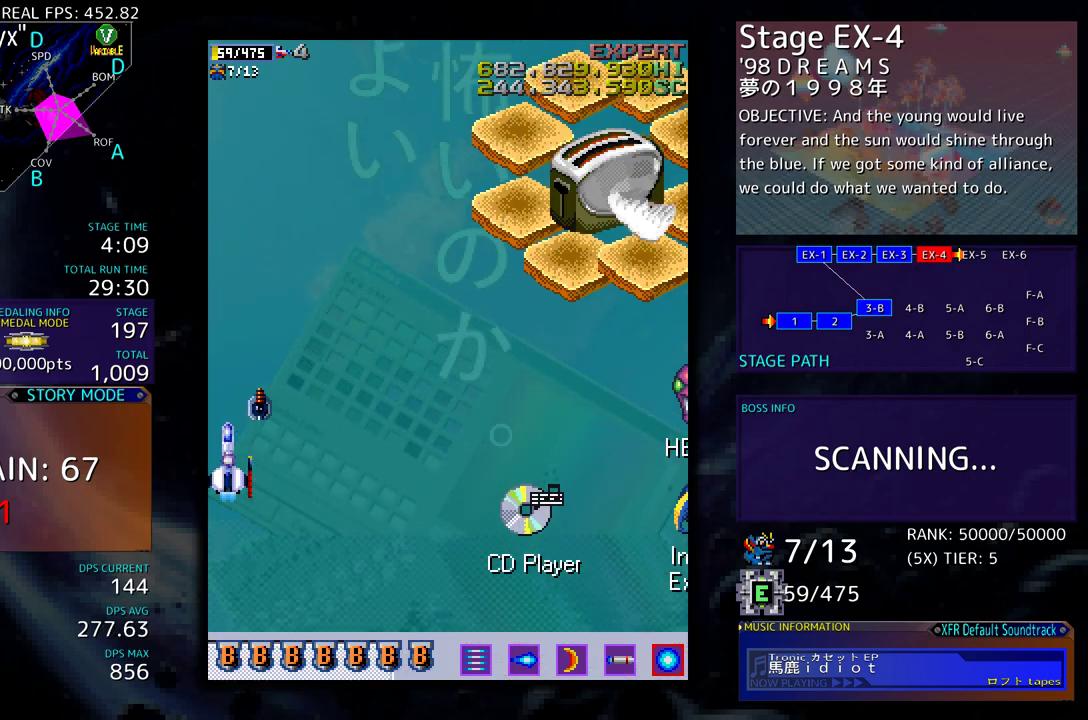
{"buttons": ["DPAD_DOWN"], "events": [[217, "DPAD_DOWN", "down"], [300, "DPAD_DOWN", "up"], [433, "DPAD_DOWN", "down"]]}
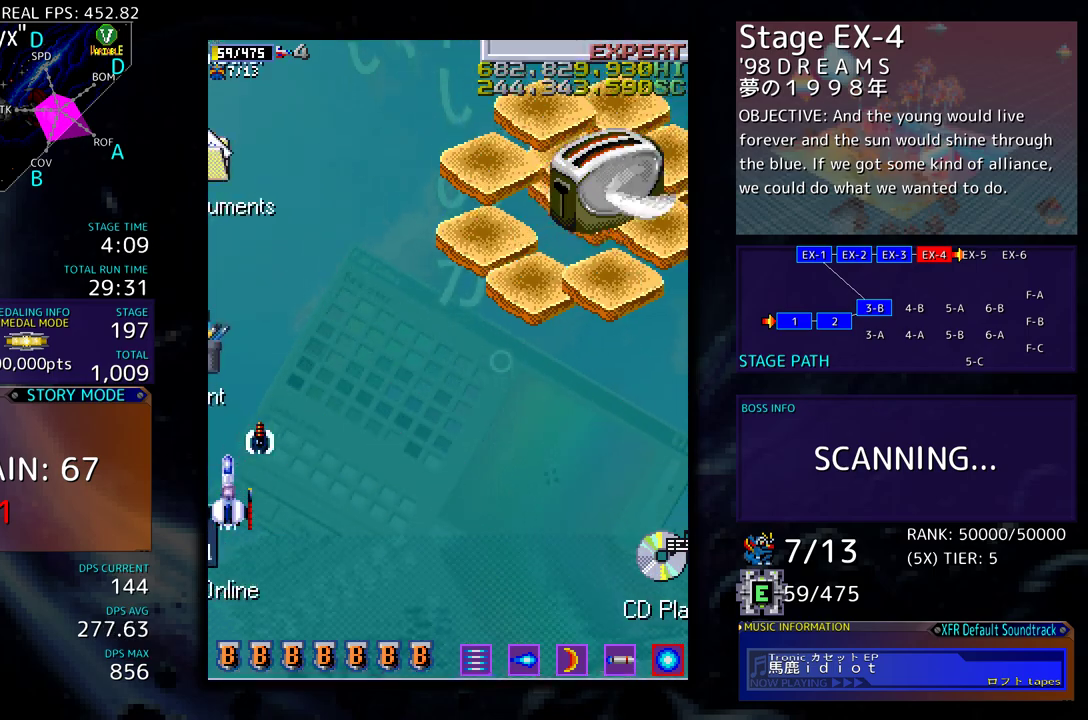
{"buttons": ["DPAD_DOWN"], "events": [[17, "DPAD_DOWN", "up"], [150, "DPAD_DOWN", "down"], [217, "DPAD_DOWN", "up"], [333, "DPAD_DOWN", "down"], [433, "DPAD_DOWN", "up"], [483, "DPAD_DOWN", "down"]]}
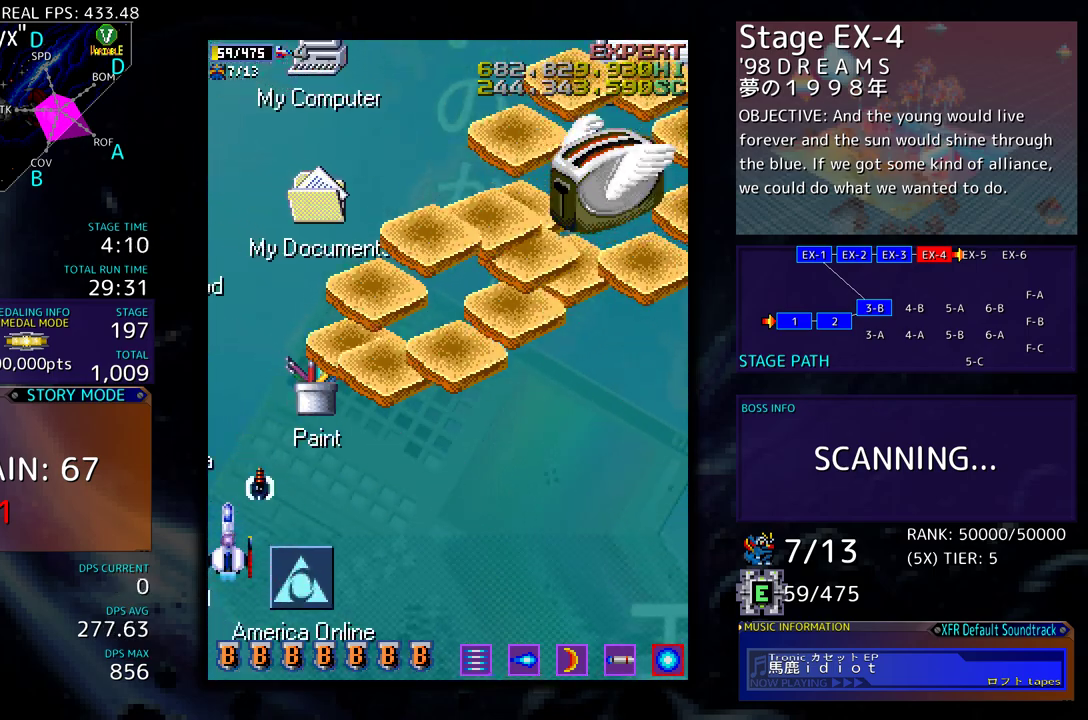
{"buttons": [], "events": [[167, "DPAD_LEFT", "down"], [200, "DPAD_DOWN", "up"], [217, "DPAD_LEFT", "up"], [417, "DPAD_DOWN", "down"], [417, "DPAD_LEFT", "down"], [467, "DPAD_LEFT", "up"], [500, "DPAD_DOWN", "up"]]}
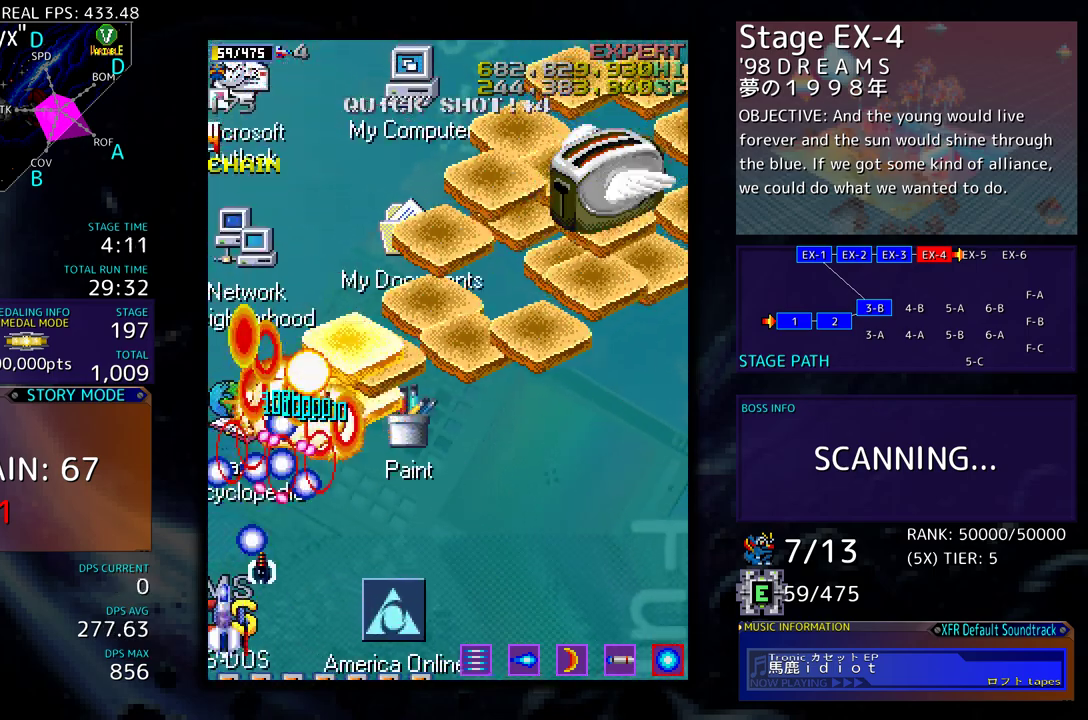
{"buttons": ["DPAD_DOWN", "DPAD_RIGHT"], "events": [[117, "DPAD_DOWN", "down"], [150, "DPAD_RIGHT", "down"], [167, "DPAD_RIGHT", "up"], [200, "DPAD_DOWN", "up"], [300, "DPAD_DOWN", "down"], [300, "DPAD_RIGHT", "down"], [367, "DPAD_DOWN", "up"], [450, "DPAD_DOWN", "down"]]}
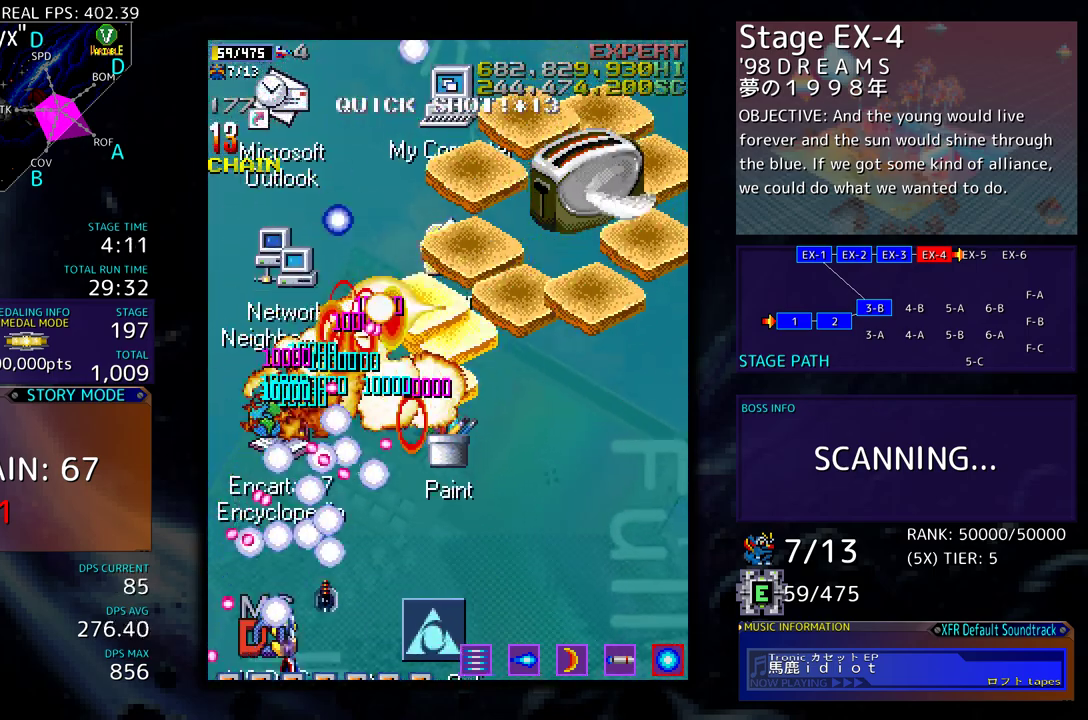
{"buttons": ["DPAD_RIGHT"], "events": [[200, "DPAD_DOWN", "up"], [217, "DPAD_RIGHT", "up"], [333, "DPAD_RIGHT", "down"]]}
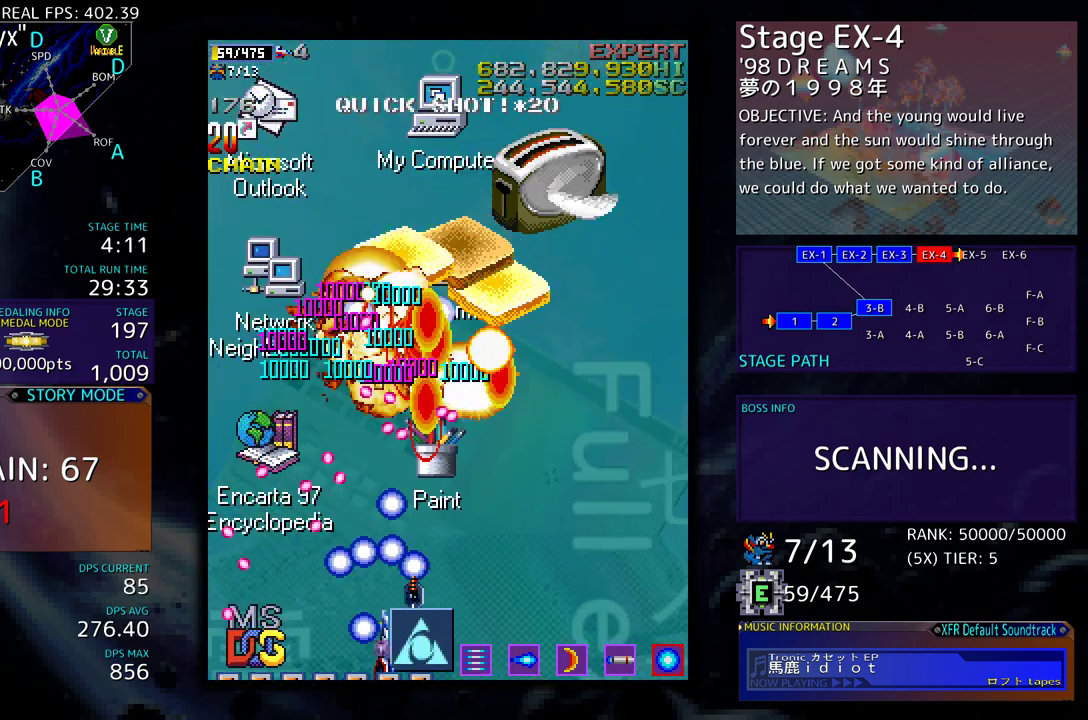
{"buttons": ["DPAD_UP", "DPAD_RIGHT"], "events": [[17, "DPAD_UP", "down"], [50, "DPAD_RIGHT", "up"], [133, "DPAD_UP", "up"], [217, "DPAD_RIGHT", "down"], [500, "DPAD_UP", "down"]]}
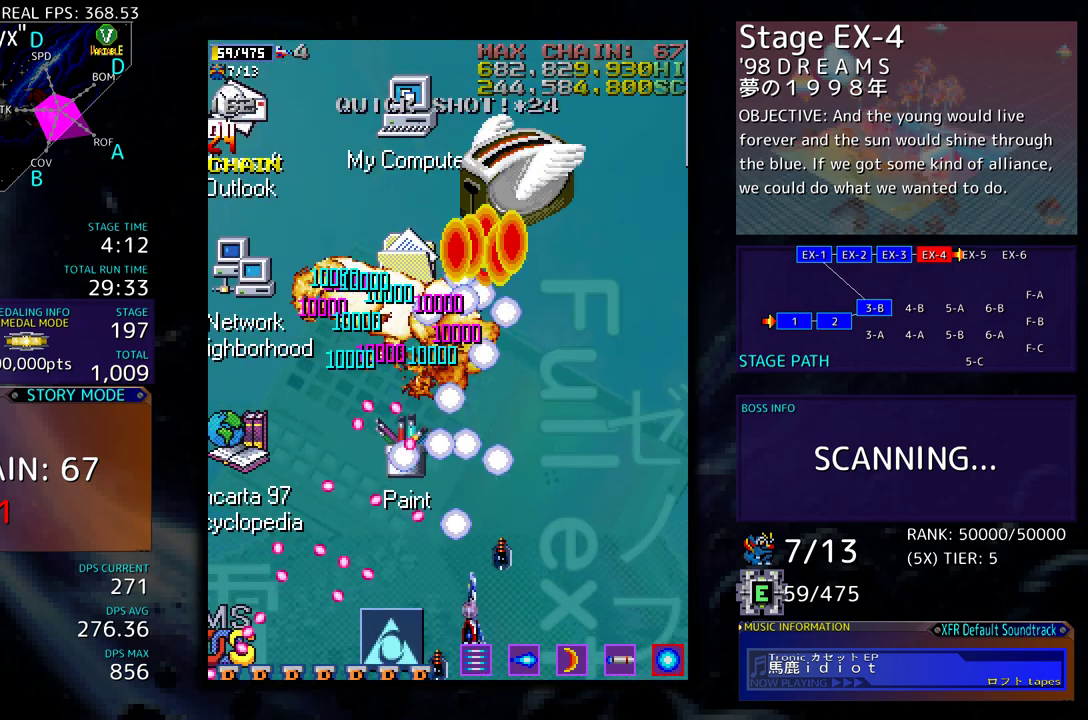
{"buttons": ["DPAD_UP"], "events": [[17, "DPAD_RIGHT", "up"], [33, "DPAD_UP", "up"], [117, "DPAD_RIGHT", "down"], [217, "DPAD_RIGHT", "up"], [267, "DPAD_UP", "down"]]}
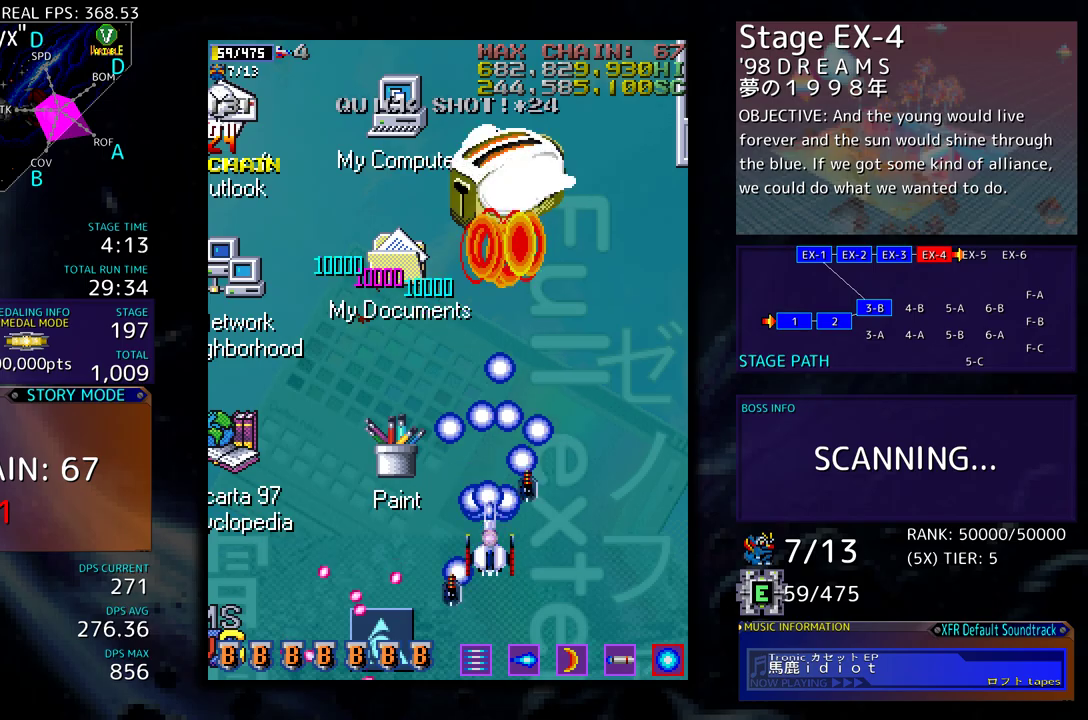
{"buttons": [], "events": [[167, "DPAD_UP", "up"], [333, "DPAD_DOWN", "down"], [467, "DPAD_DOWN", "up"]]}
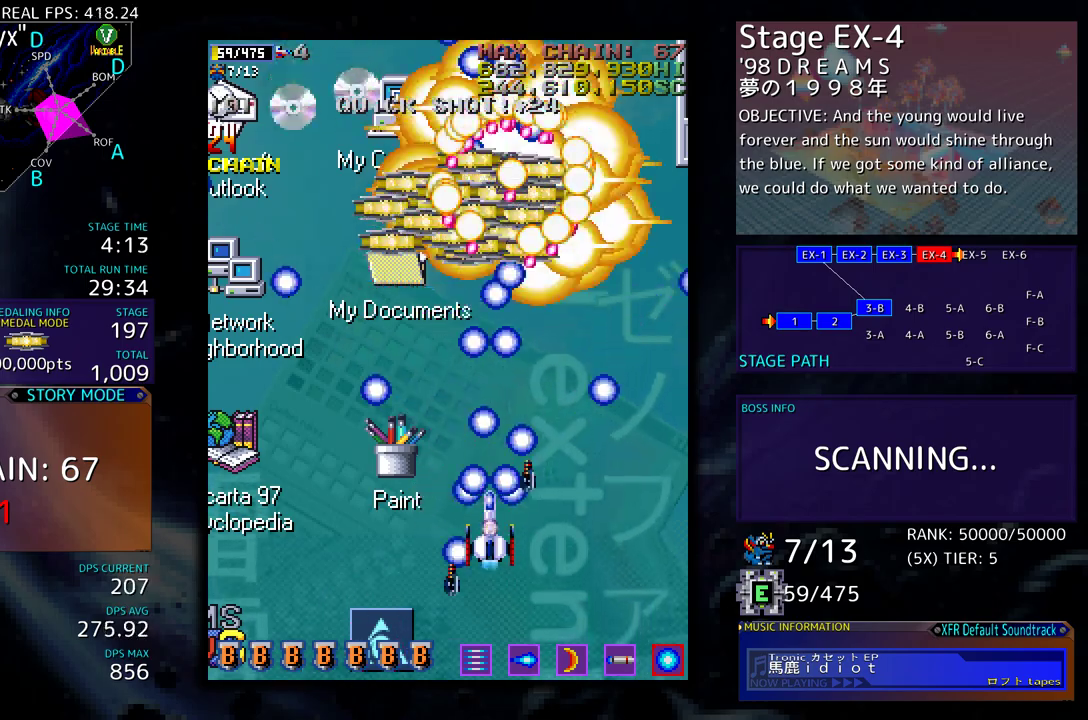
{"buttons": ["DPAD_LEFT"], "events": [[33, "DPAD_DOWN", "down"], [67, "DPAD_RIGHT", "down"], [133, "DPAD_RIGHT", "up"], [150, "DPAD_DOWN", "up"], [250, "DPAD_DOWN", "down"], [333, "DPAD_LEFT", "down"], [350, "DPAD_DOWN", "up"]]}
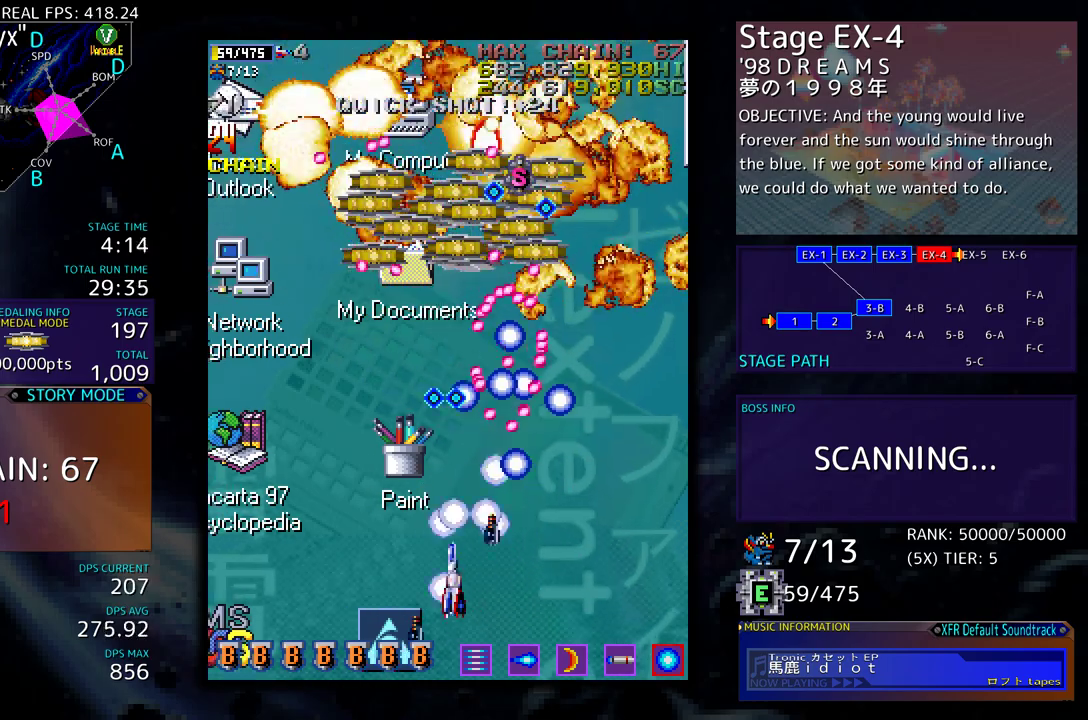
{"buttons": ["DPAD_UP", "DPAD_LEFT"], "events": [[100, "DPAD_LEFT", "up"], [167, "DPAD_LEFT", "down"], [350, "DPAD_UP", "down"]]}
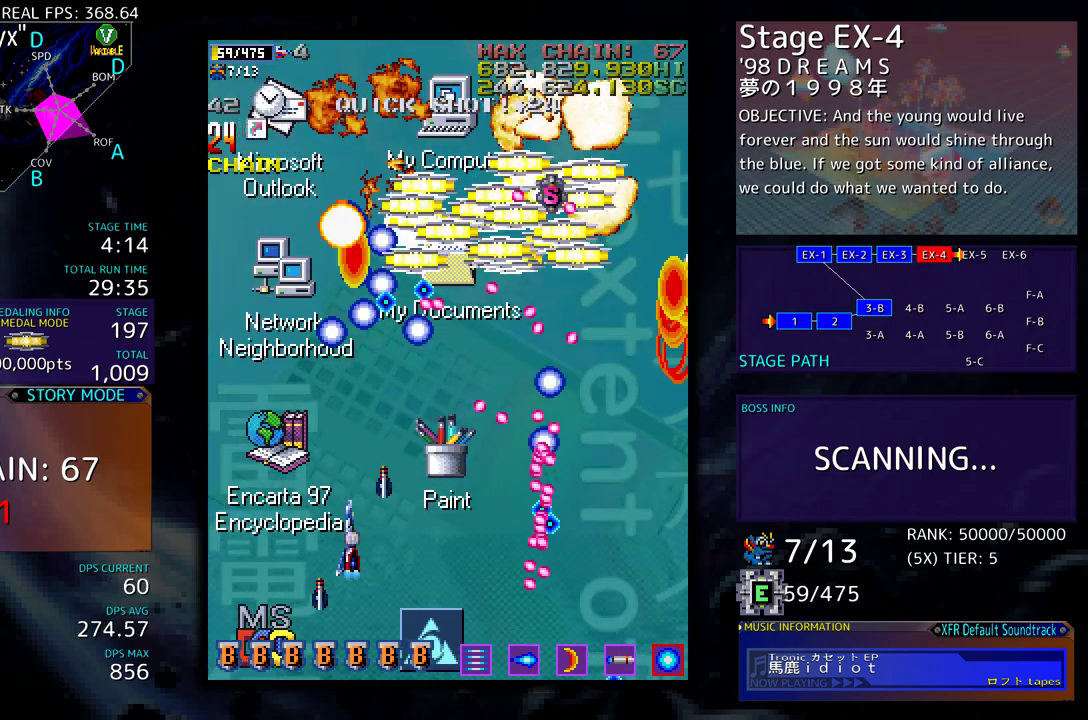
{"buttons": ["DPAD_UP"], "events": [[433, "DPAD_LEFT", "up"]]}
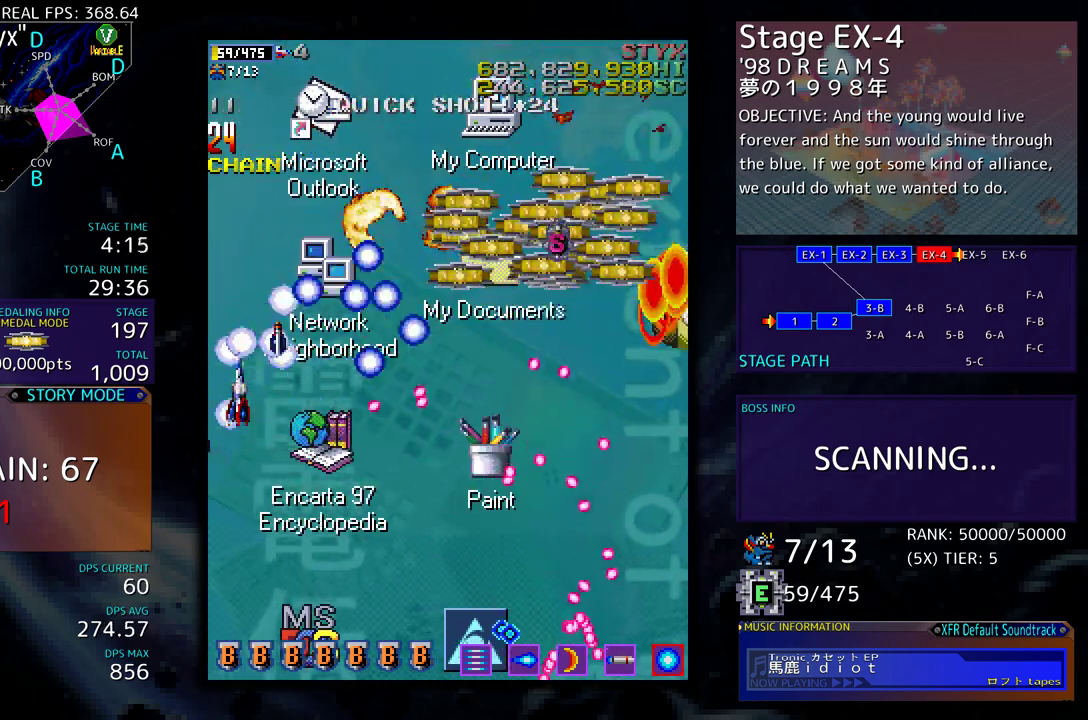
{"buttons": ["DPAD_RIGHT"], "events": [[167, "DPAD_RIGHT", "down"], [300, "DPAD_UP", "up"], [333, "DPAD_DOWN", "down"], [500, "DPAD_DOWN", "up"]]}
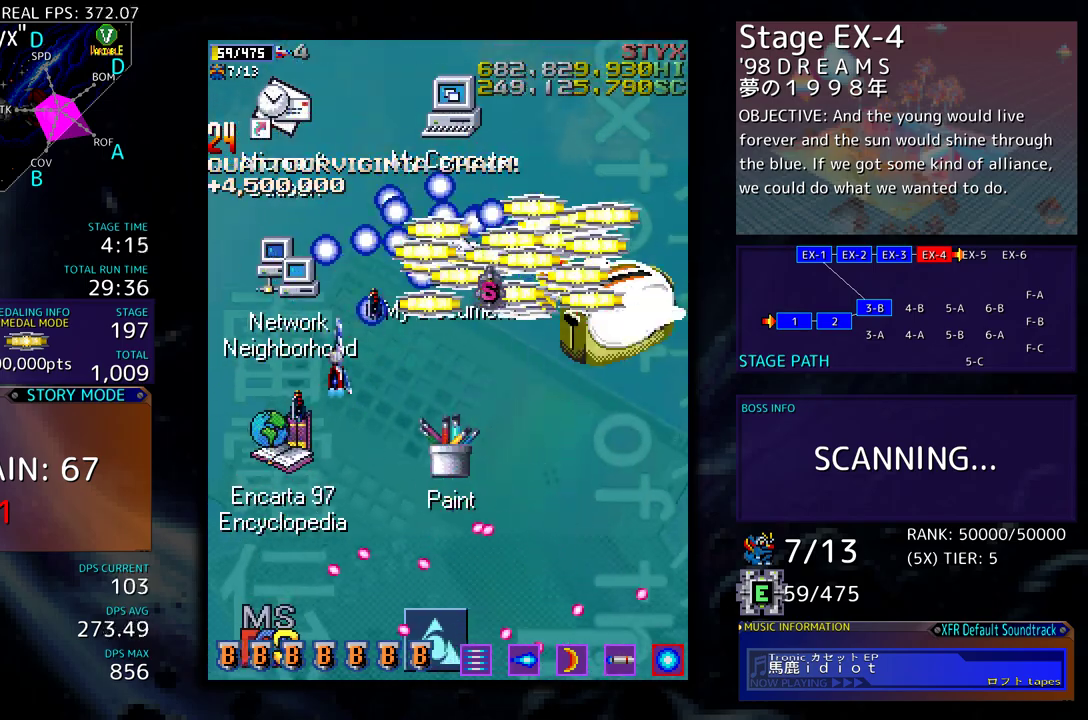
{"buttons": ["DPAD_UP", "DPAD_LEFT"], "events": [[250, "DPAD_UP", "down"], [267, "DPAD_RIGHT", "up"], [317, "DPAD_LEFT", "down"]]}
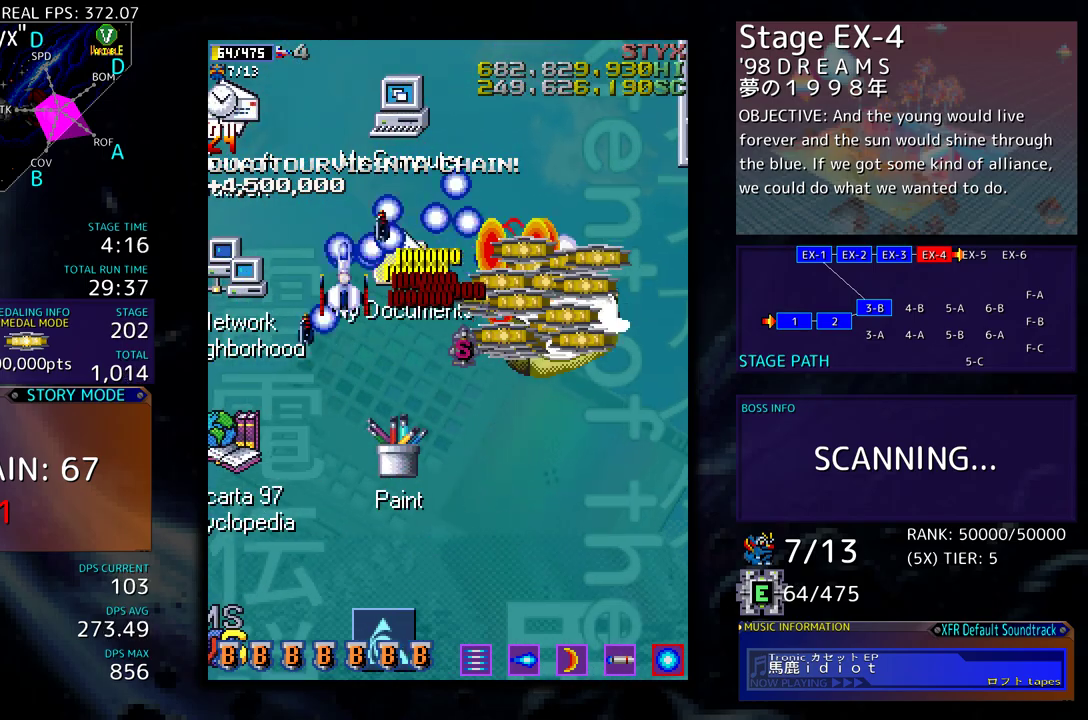
{"buttons": ["DPAD_DOWN", "DPAD_LEFT"], "events": [[83, "DPAD_UP", "up"], [100, "DPAD_DOWN", "down"]]}
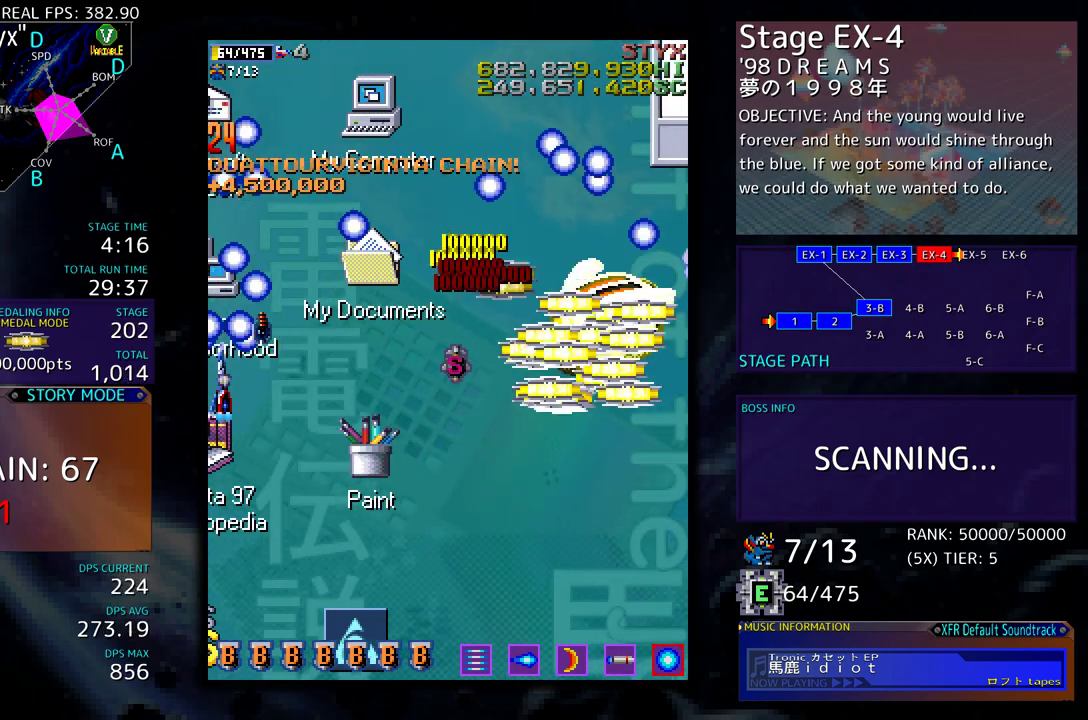
{"buttons": ["DPAD_DOWN", "DPAD_RIGHT"], "events": [[233, "DPAD_LEFT", "up"], [450, "DPAD_RIGHT", "down"]]}
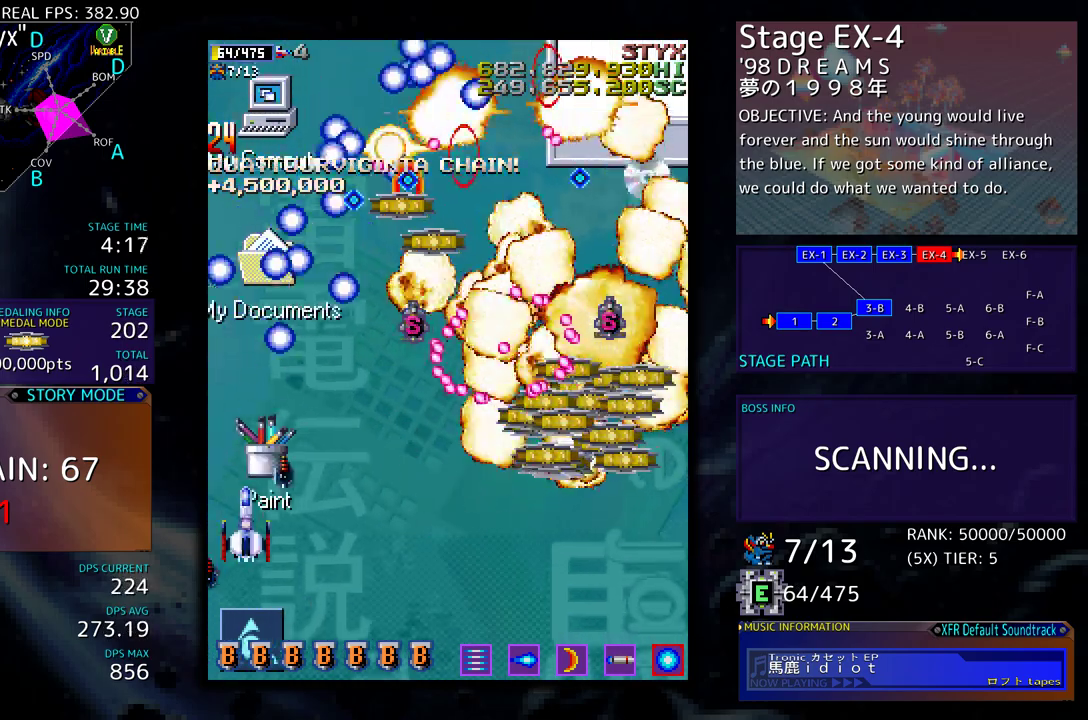
{"buttons": ["DPAD_UP", "DPAD_RIGHT"], "events": [[467, "DPAD_DOWN", "up"], [500, "DPAD_UP", "down"]]}
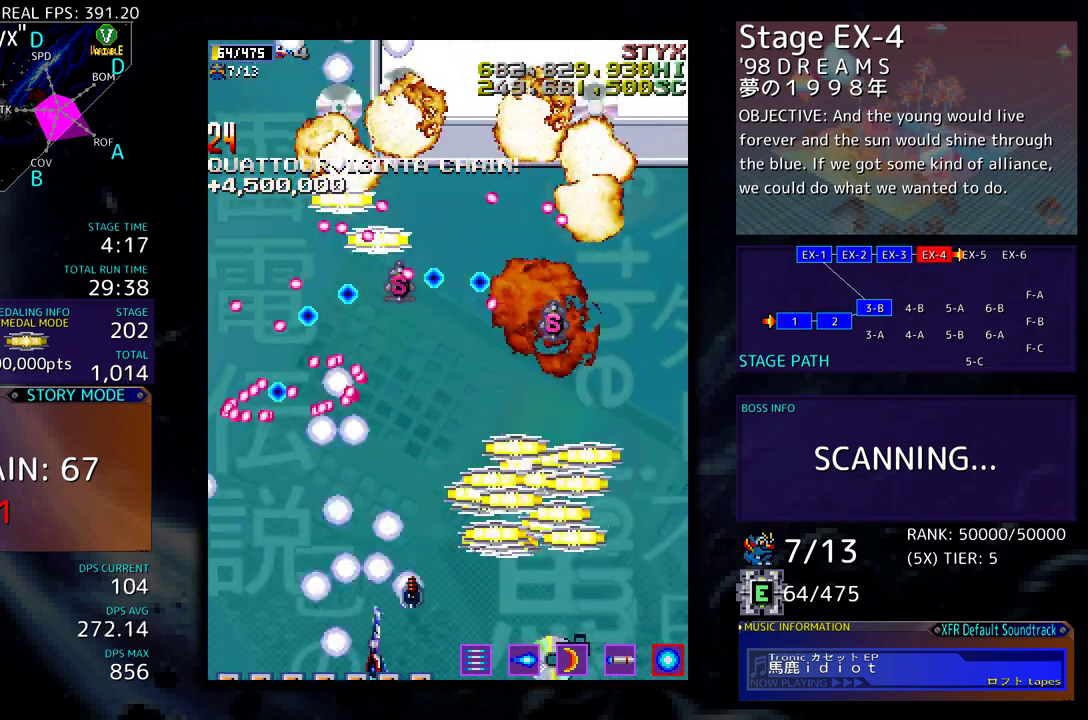
{"buttons": ["DPAD_DOWN", "DPAD_LEFT"], "events": [[300, "DPAD_UP", "up"], [350, "DPAD_DOWN", "down"], [500, "DPAD_LEFT", "down"], [500, "DPAD_RIGHT", "up"]]}
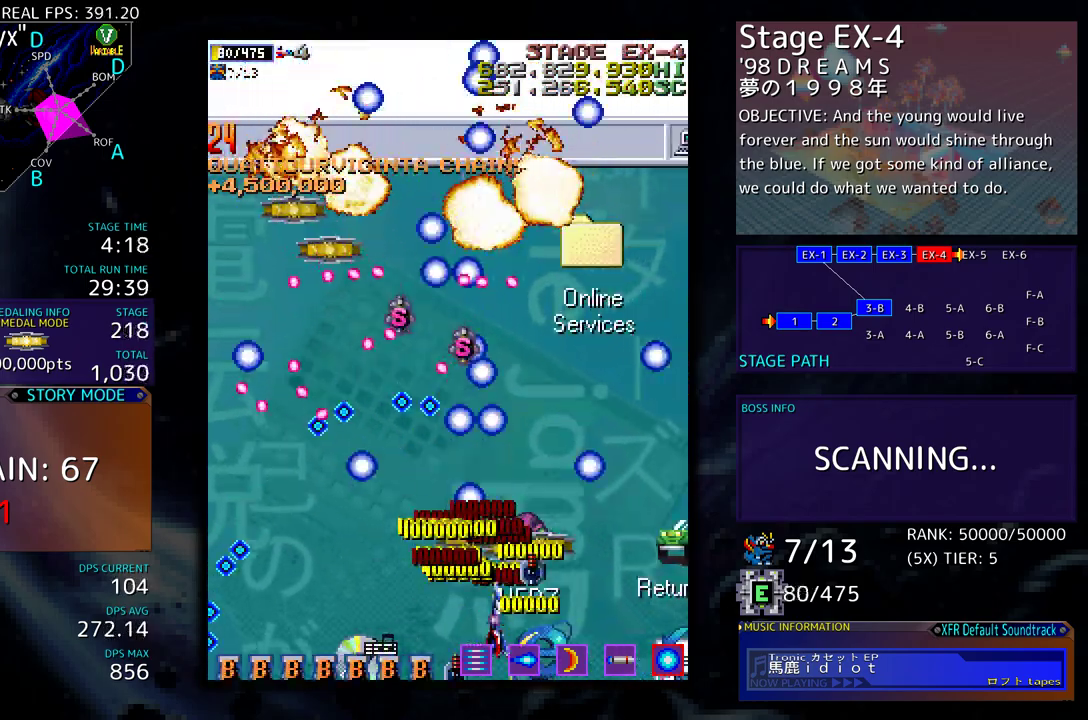
{"buttons": ["DPAD_DOWN", "DPAD_RIGHT"]}
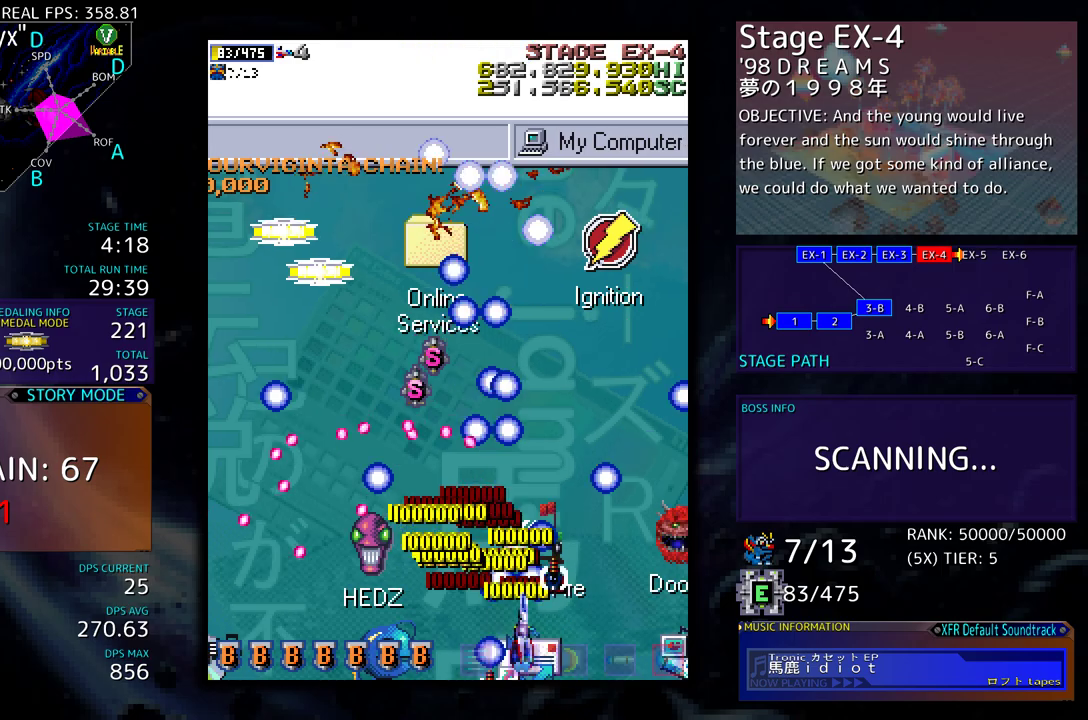
{"buttons": ["DPAD_UP", "DPAD_LEFT"], "events": [[33, "DPAD_DOWN", "up"], [133, "DPAD_UP", "down"], [267, "DPAD_RIGHT", "up"], [433, "DPAD_LEFT", "down"]]}
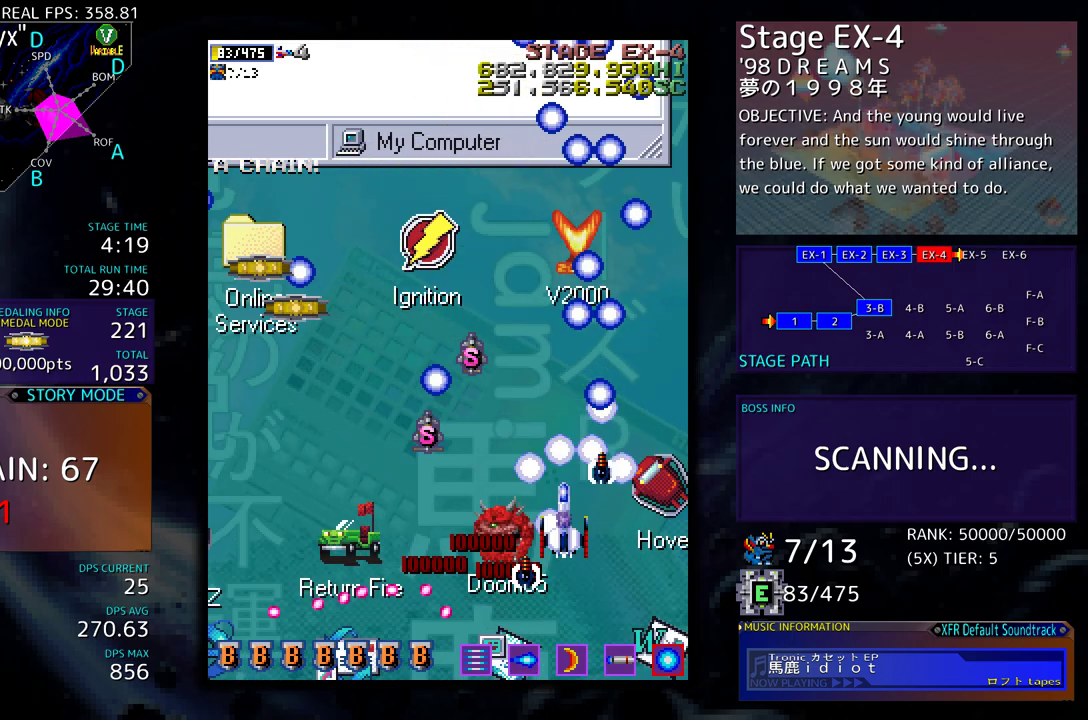
{"buttons": ["DPAD_LEFT"], "events": [[400, "DPAD_UP", "up"], [483, "DPAD_DOWN", "down"], [500, "DPAD_DOWN", "up"]]}